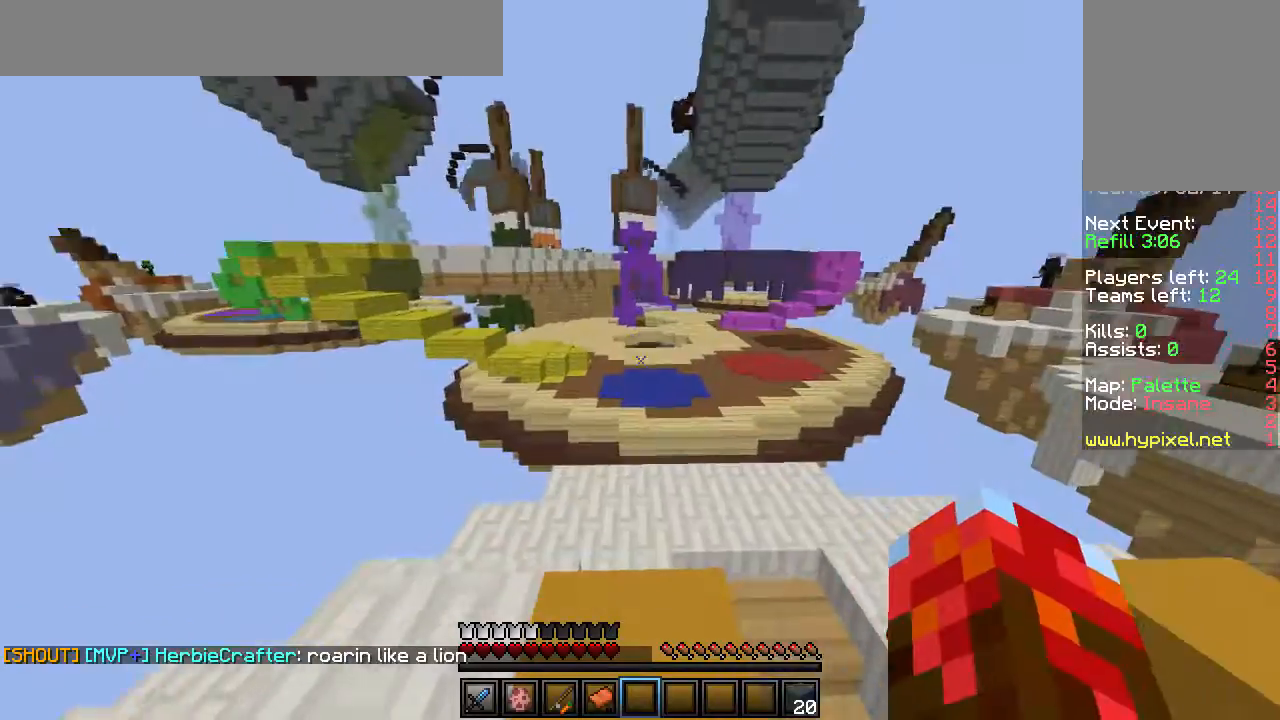
Gameplay with keyboard and mouse; each line is a JSON object with the keys and mouse buttons held at the frame after it. "events" lists presses ("down") and releases ("up") of "a", "d", "s", "w", "mouse_left" and "mouse_right" between this image and that frame as [ms after this image, input, new state], when the widget could be followed in between. "mouse_left", "mouse_right" = the "left", "right" buttons of the "mouse" list. No other keys are recorded. Fast repeated clicks can show as one long hold. Mouse movement is not recorded.
{"keys": ["d", "w"], "mouse": [], "events": [[83, "w", "down"], [433, "d", "down"]]}
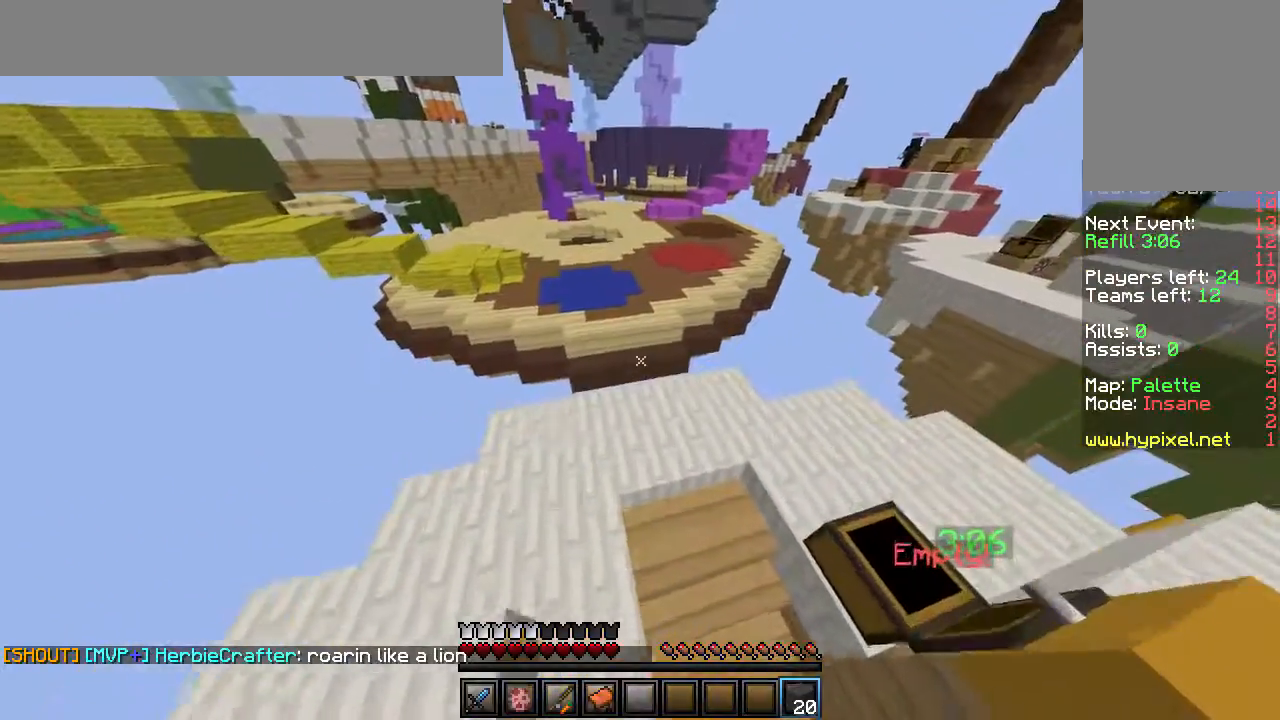
{"keys": ["w"], "mouse": [], "events": [[100, "d", "up"], [283, "mouse_right", "down"], [467, "mouse_right", "up"]]}
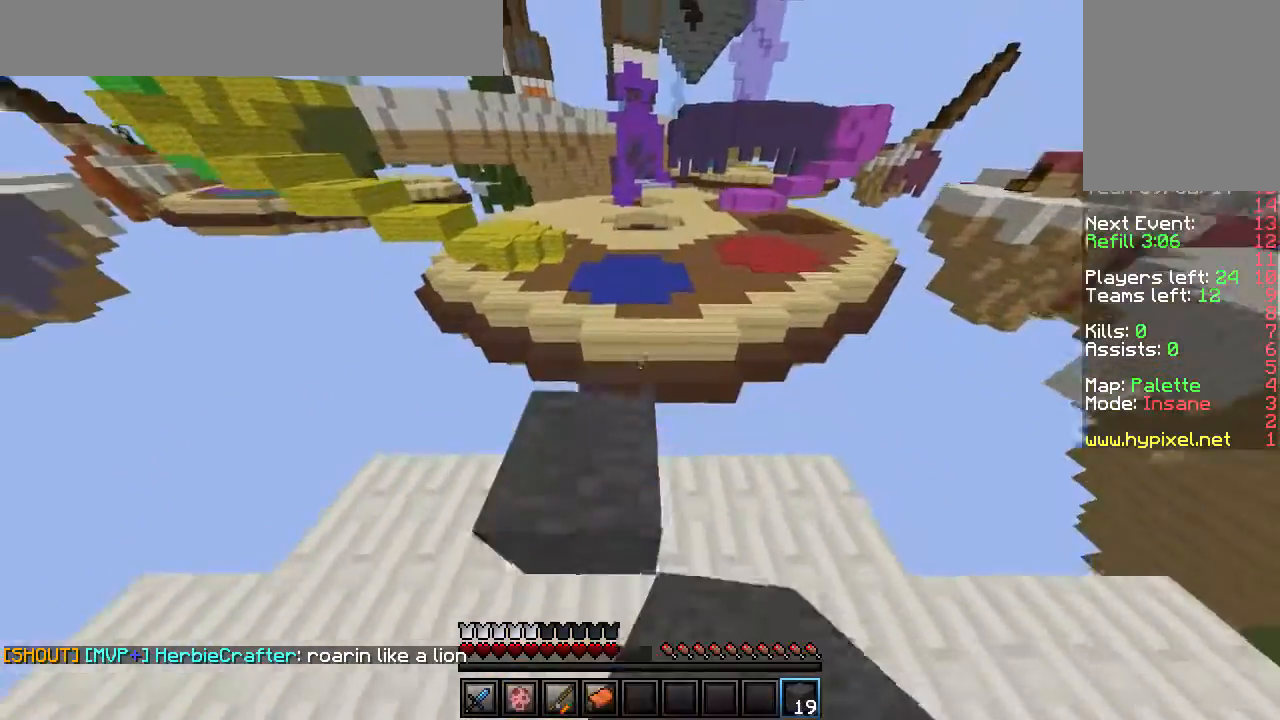
{"keys": ["a"], "mouse": [], "events": [[17, "w", "up"], [267, "a", "down"]]}
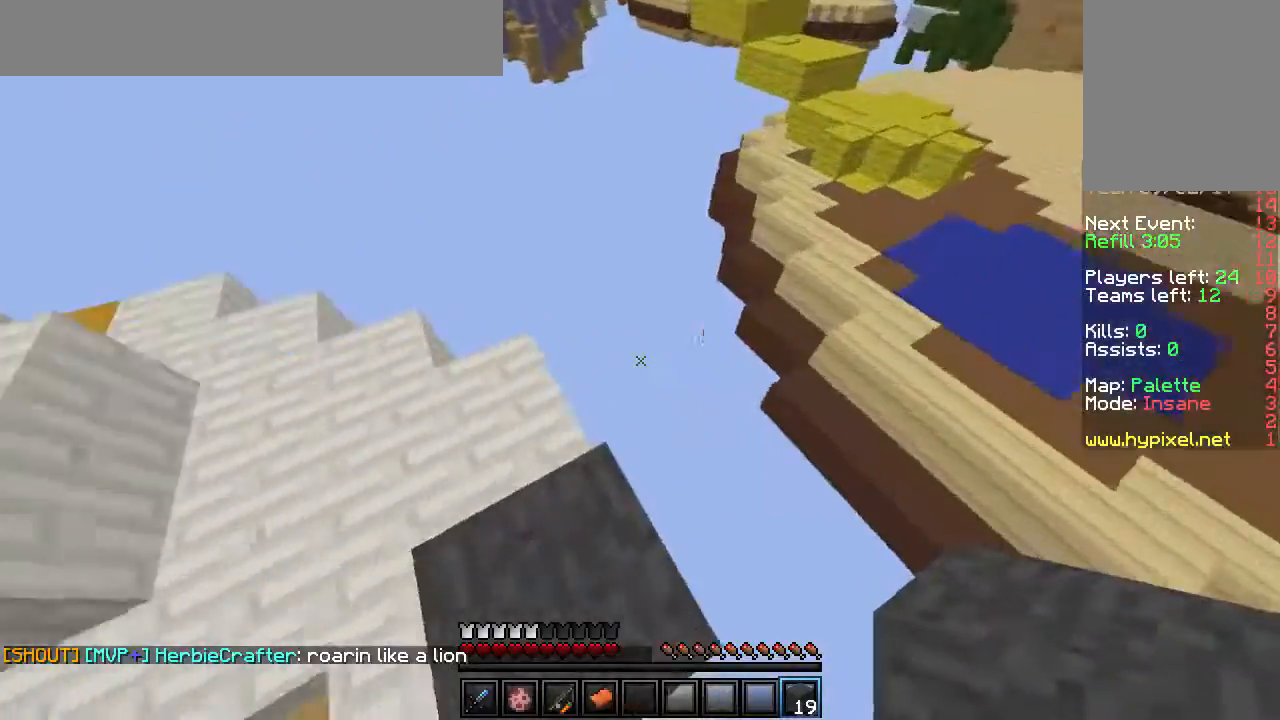
{"keys": ["a", "d", "s"], "mouse": []}
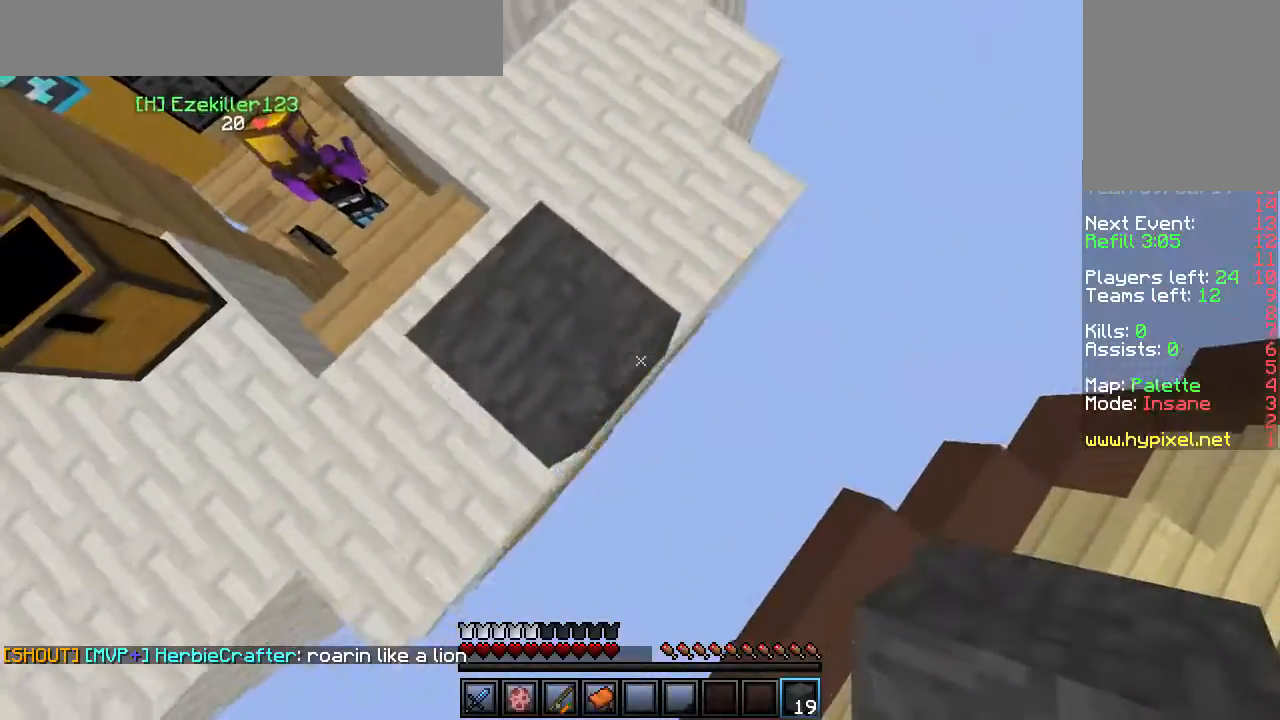
{"keys": ["d", "s"], "mouse": [], "events": [[33, "mouse_right", "down"], [67, "a", "up"], [183, "mouse_right", "up"]]}
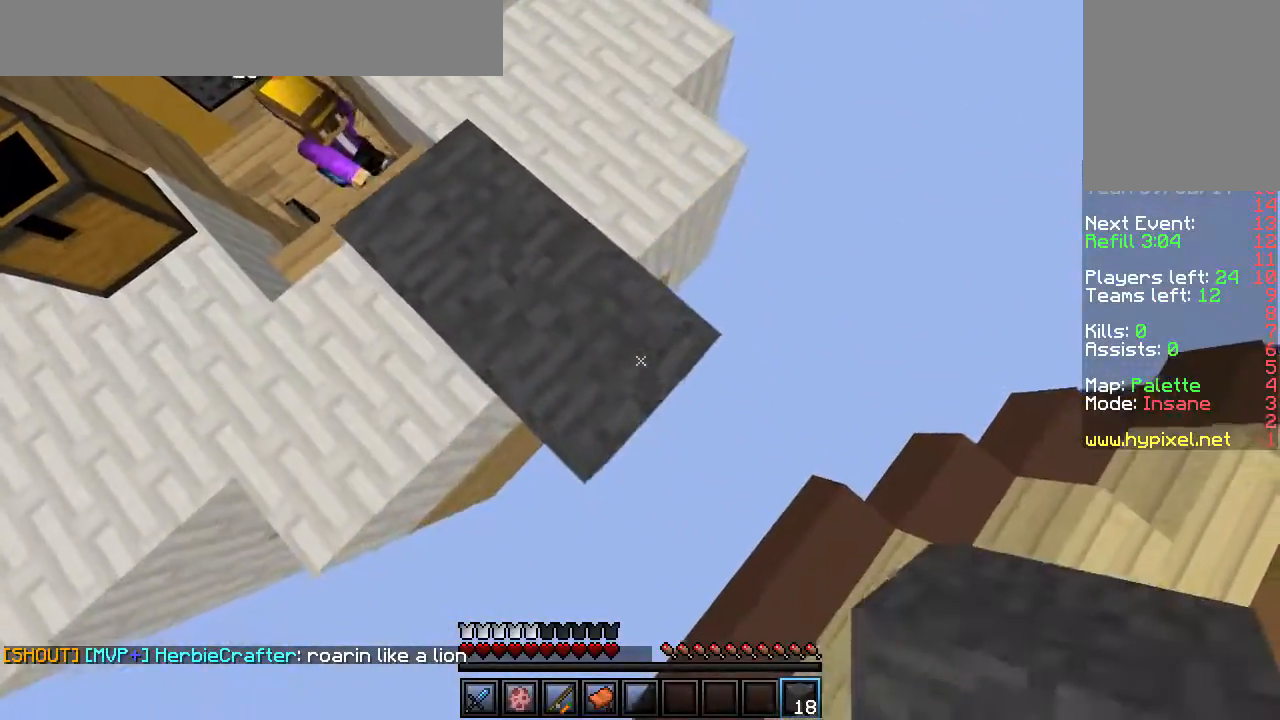
{"keys": ["w"], "mouse": []}
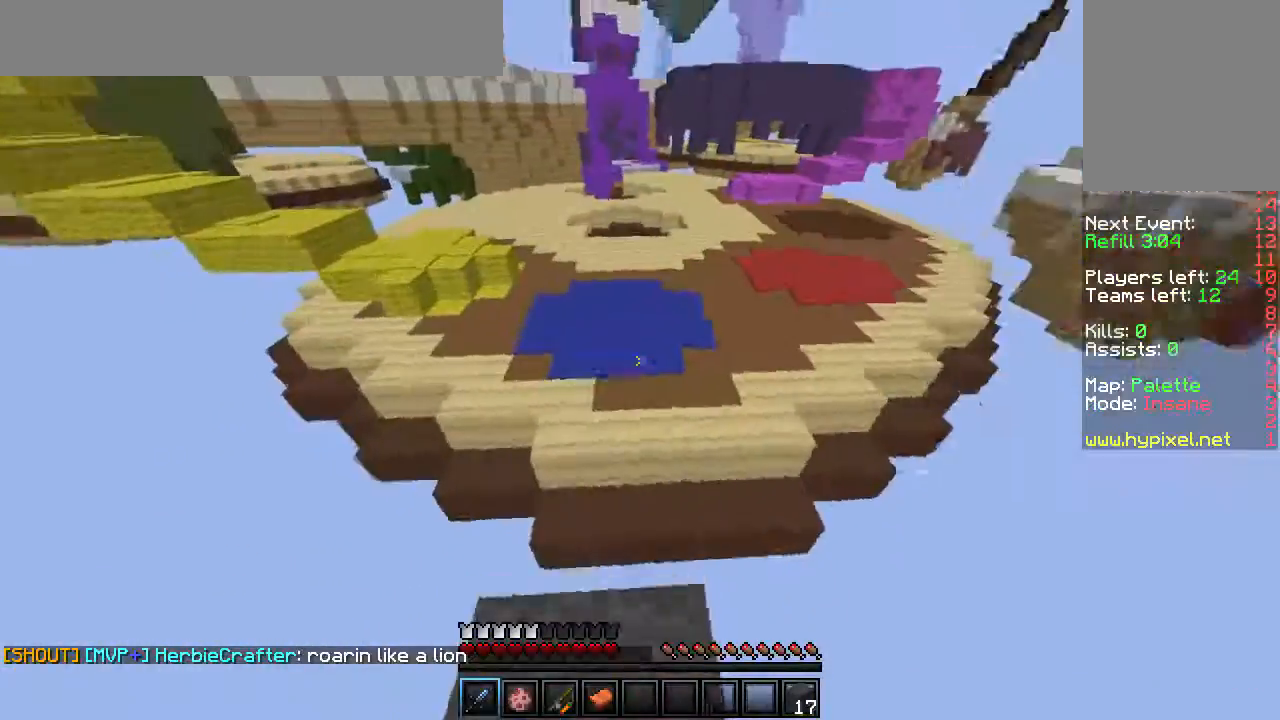
{"keys": ["w"], "mouse": [], "events": []}
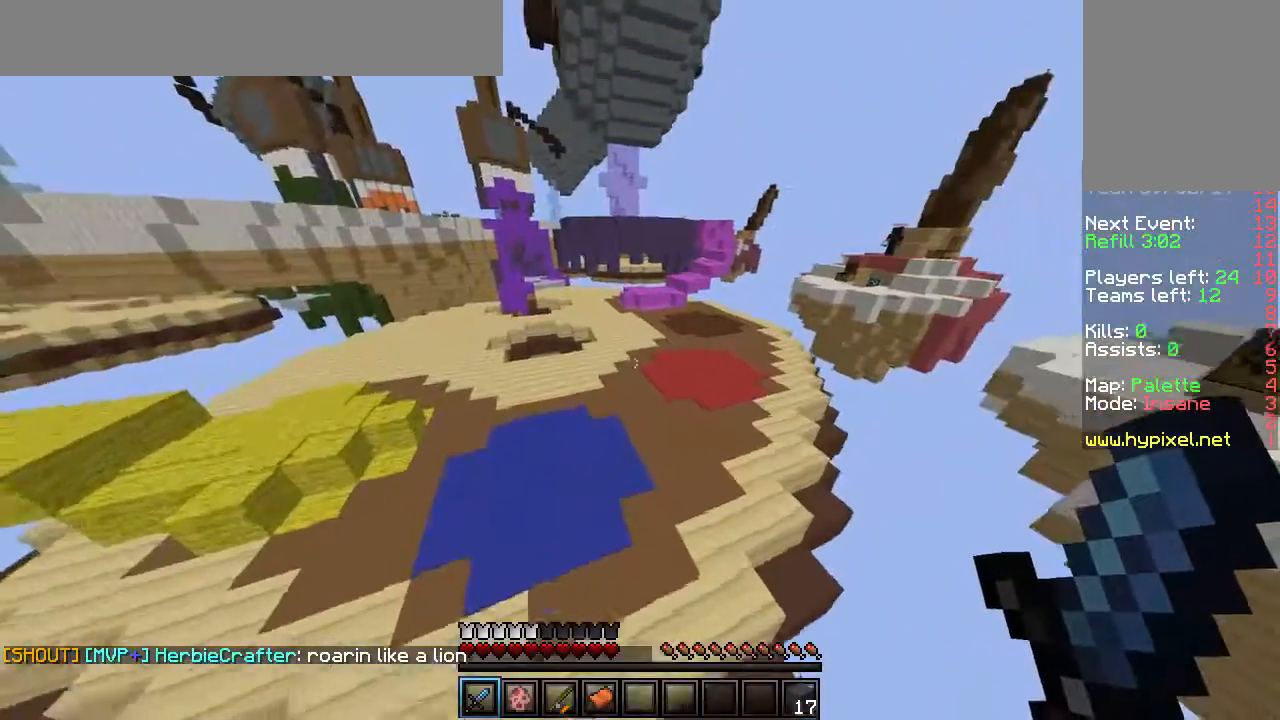
{"keys": ["w"], "mouse": [], "events": [[67, "a", "down"], [450, "a", "up"]]}
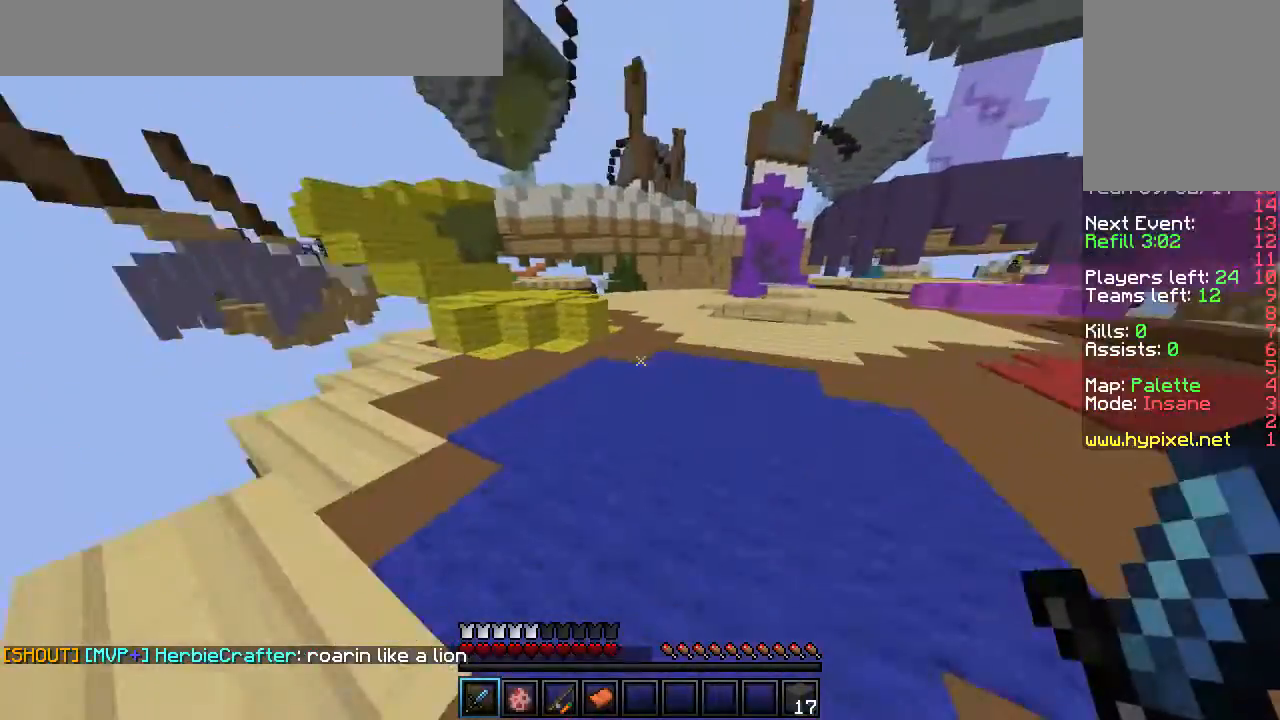
{"keys": ["w"], "mouse": [], "events": []}
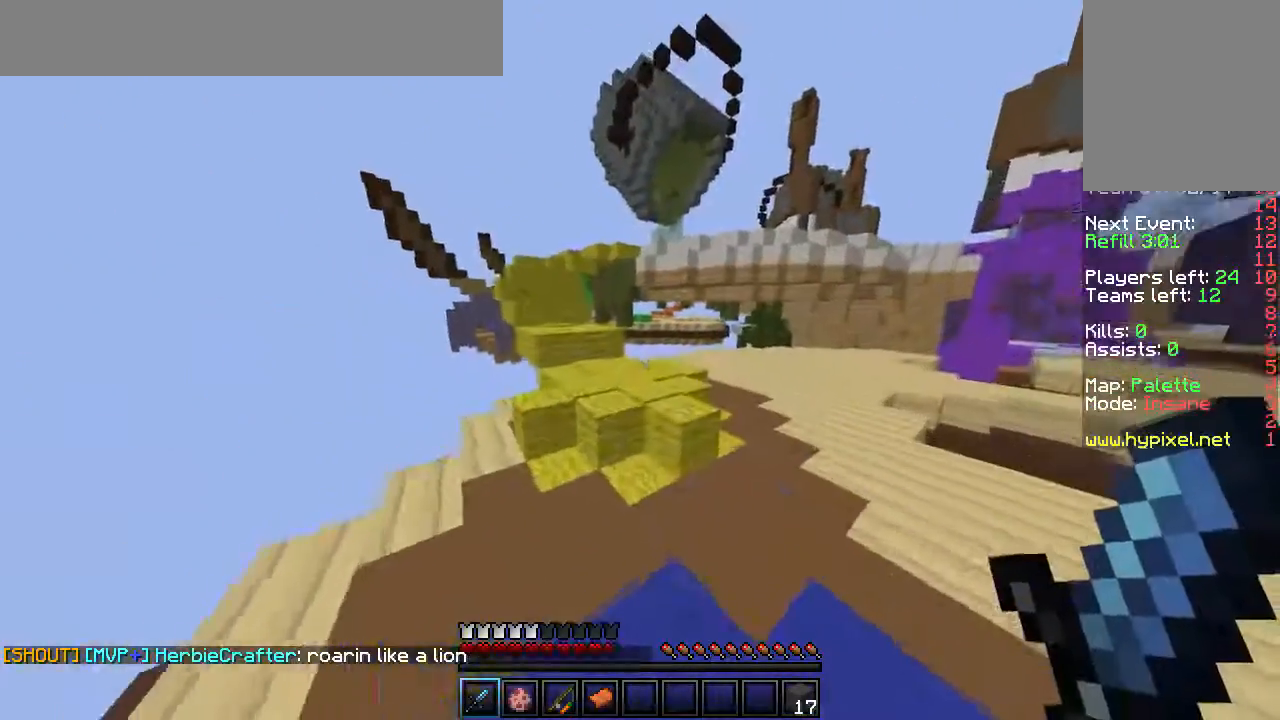
{"keys": ["w"], "mouse": [], "events": []}
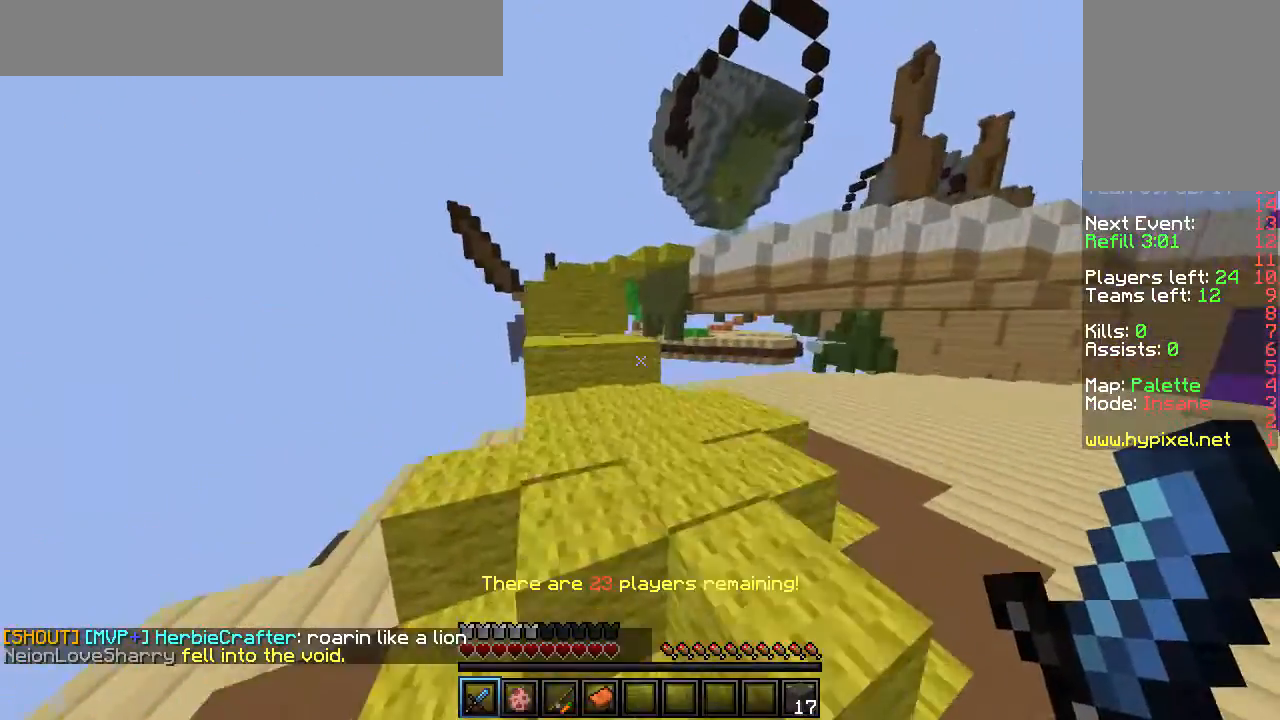
{"keys": ["w"], "mouse": [], "events": []}
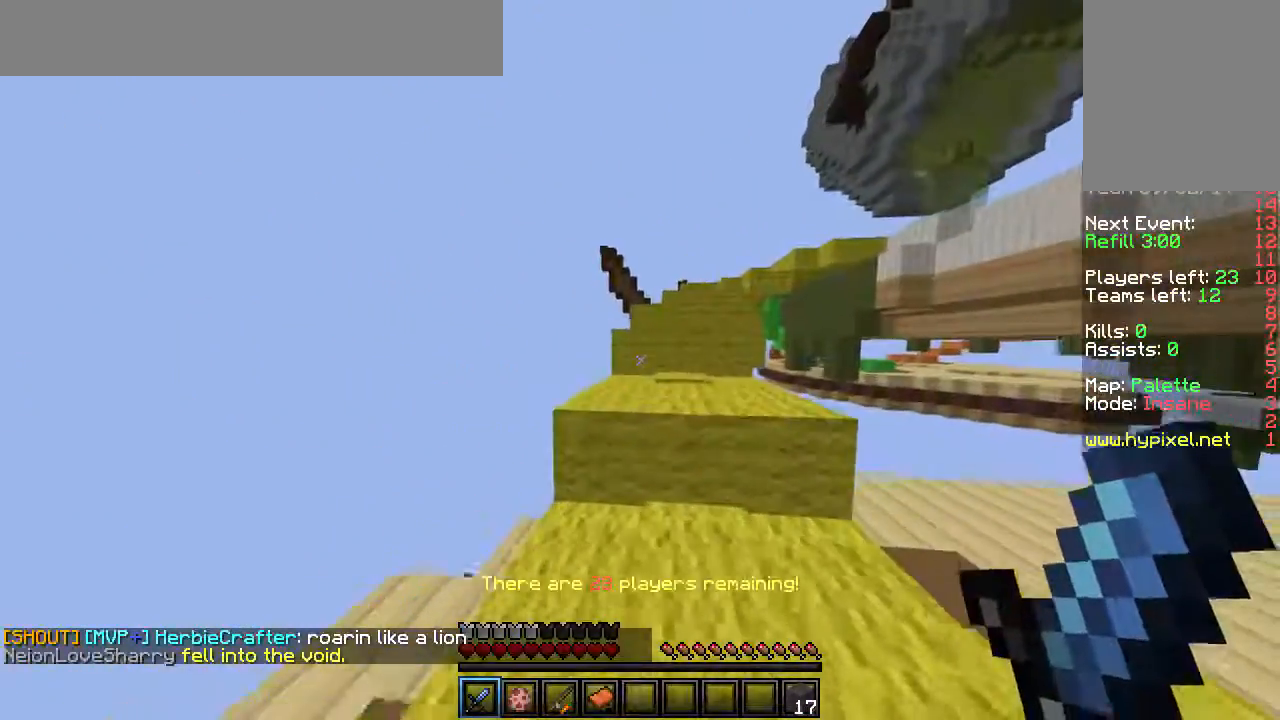
{"keys": ["w"], "mouse": [], "events": [[233, "d", "down"], [483, "d", "up"]]}
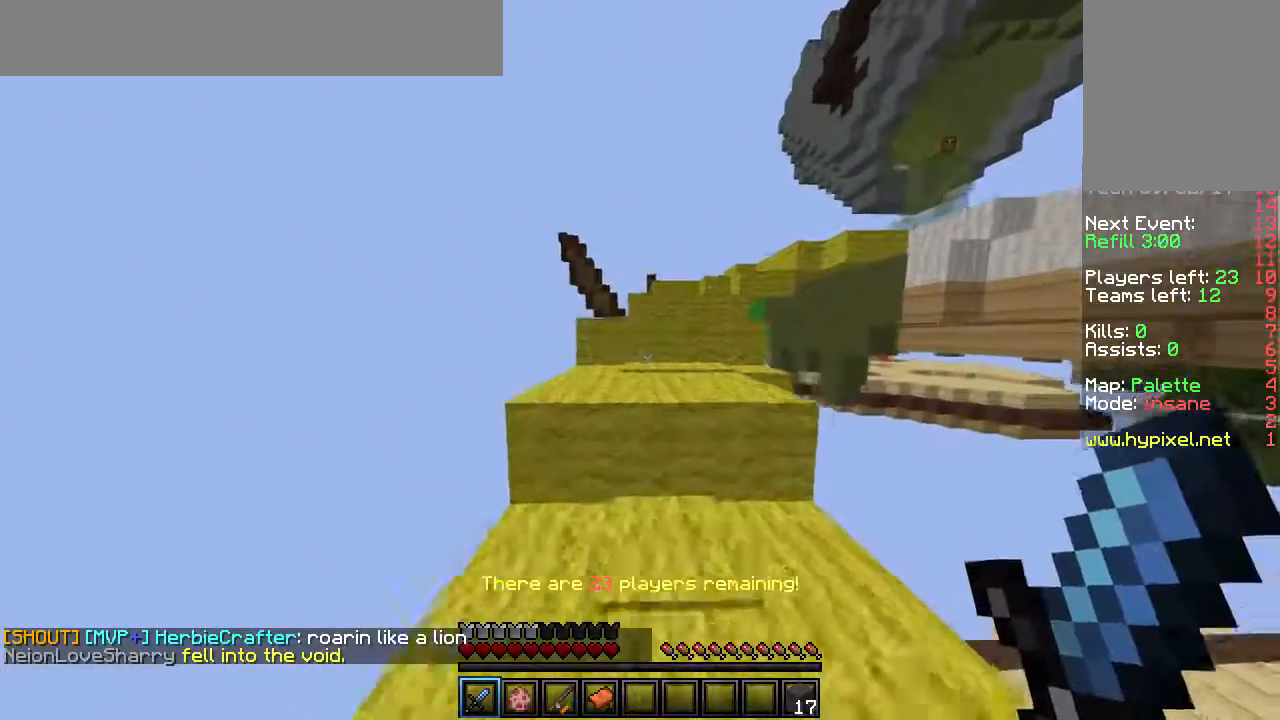
{"keys": ["w"], "mouse": [], "events": []}
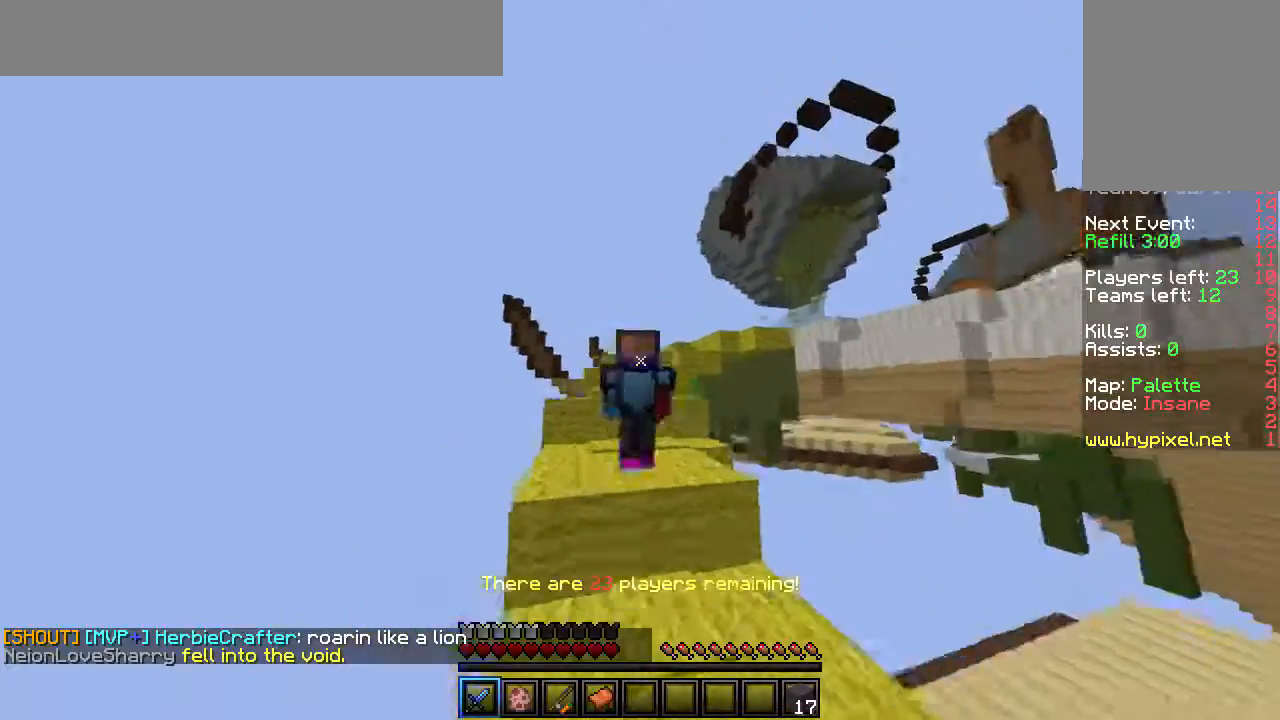
{"keys": ["w"], "mouse": [], "events": []}
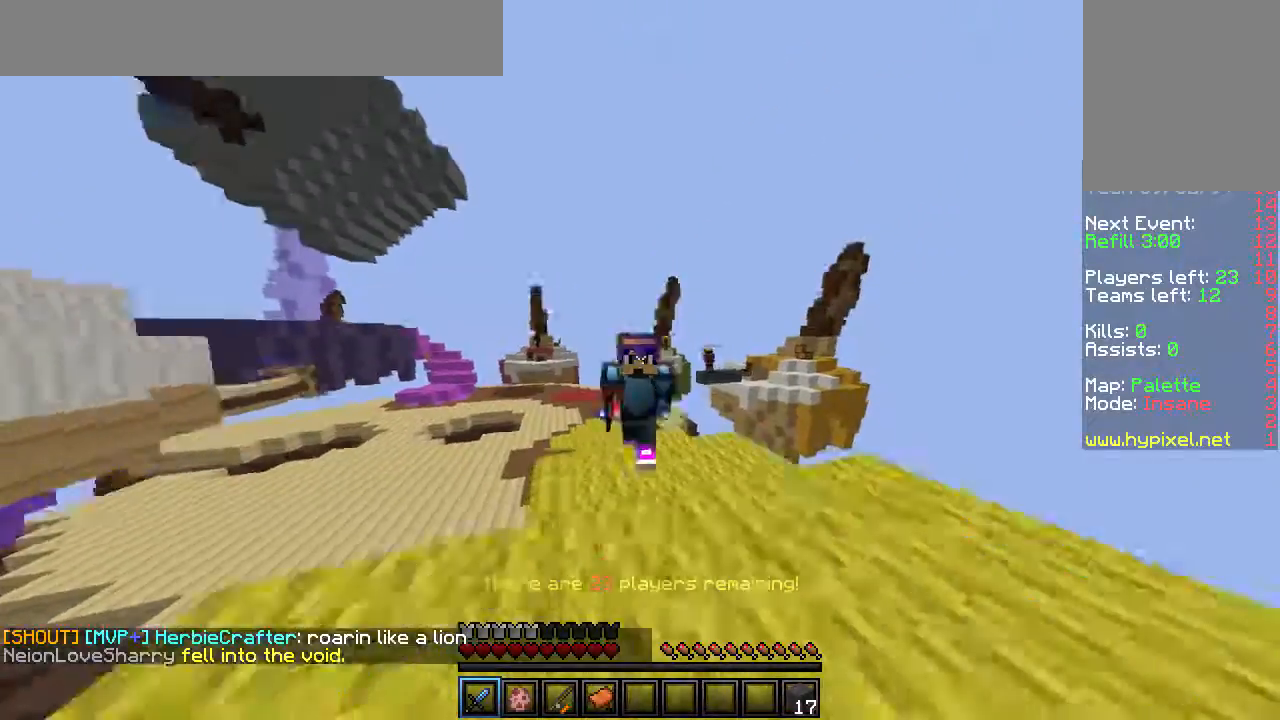
{"keys": ["w"], "mouse": [], "events": []}
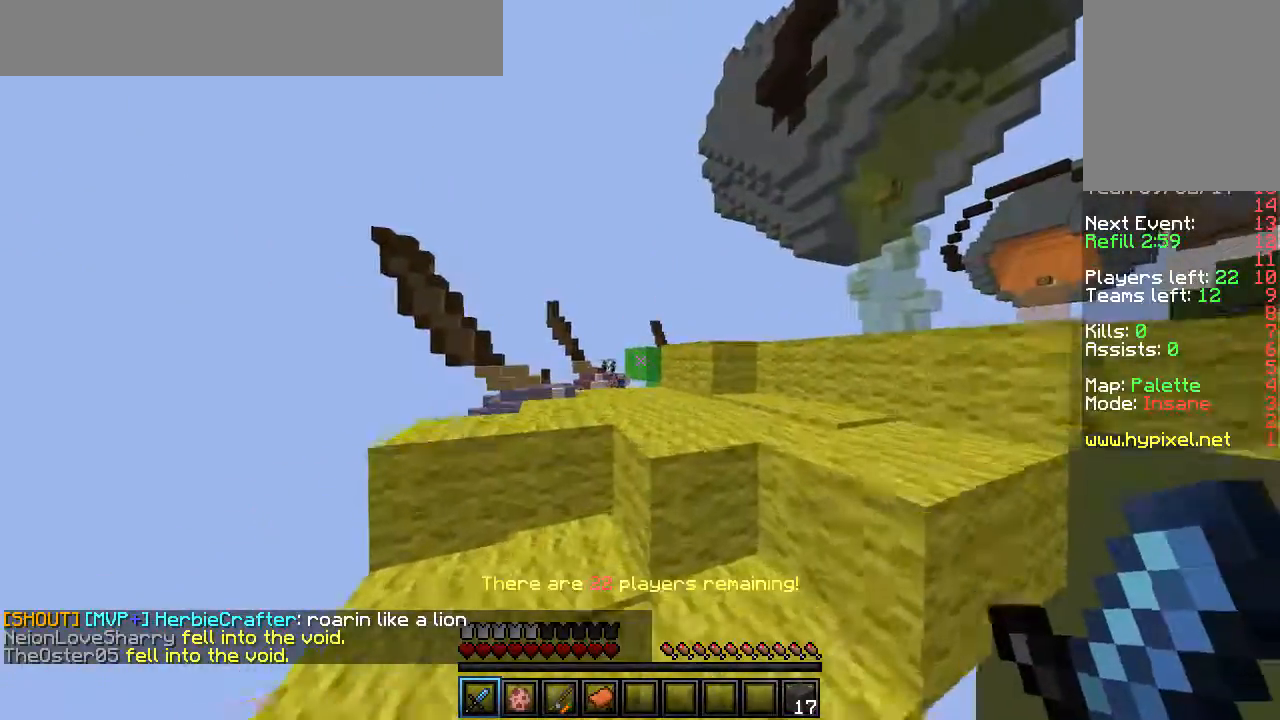
{"keys": ["d", "w"], "mouse": [], "events": [[367, "d", "down"]]}
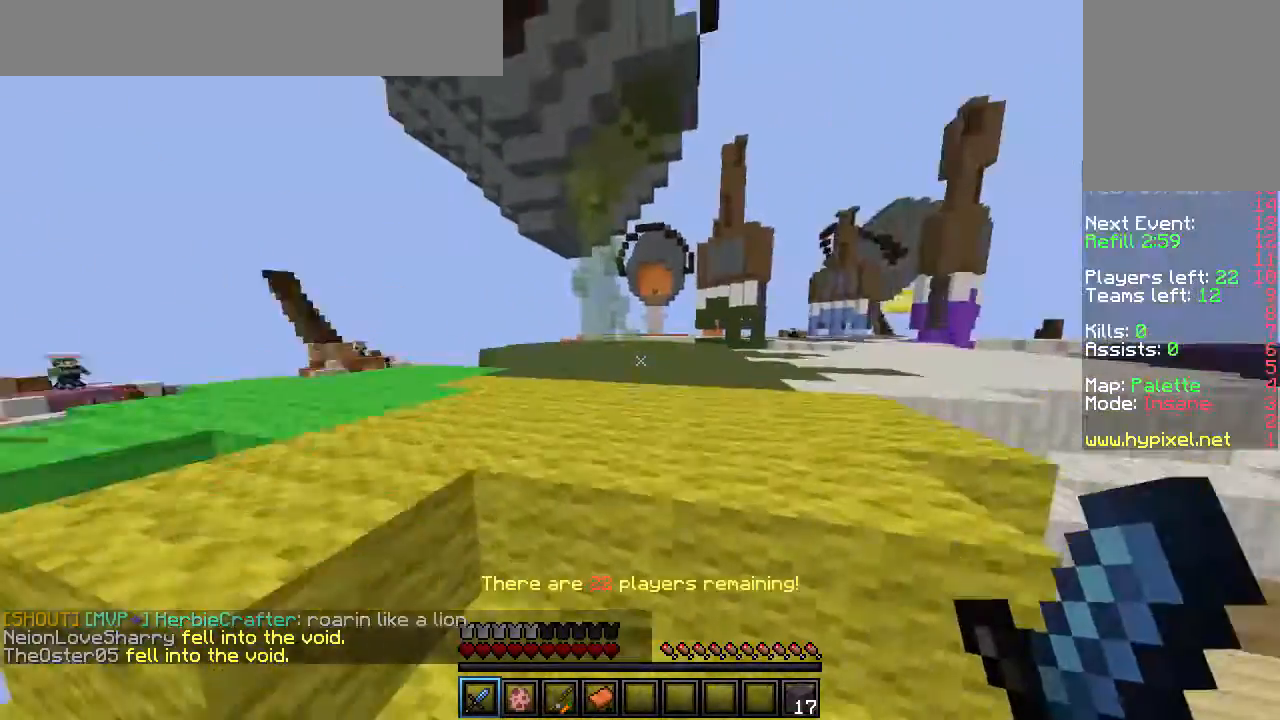
{"keys": ["d", "w"], "mouse": [], "events": [[233, "d", "up"], [400, "d", "down"]]}
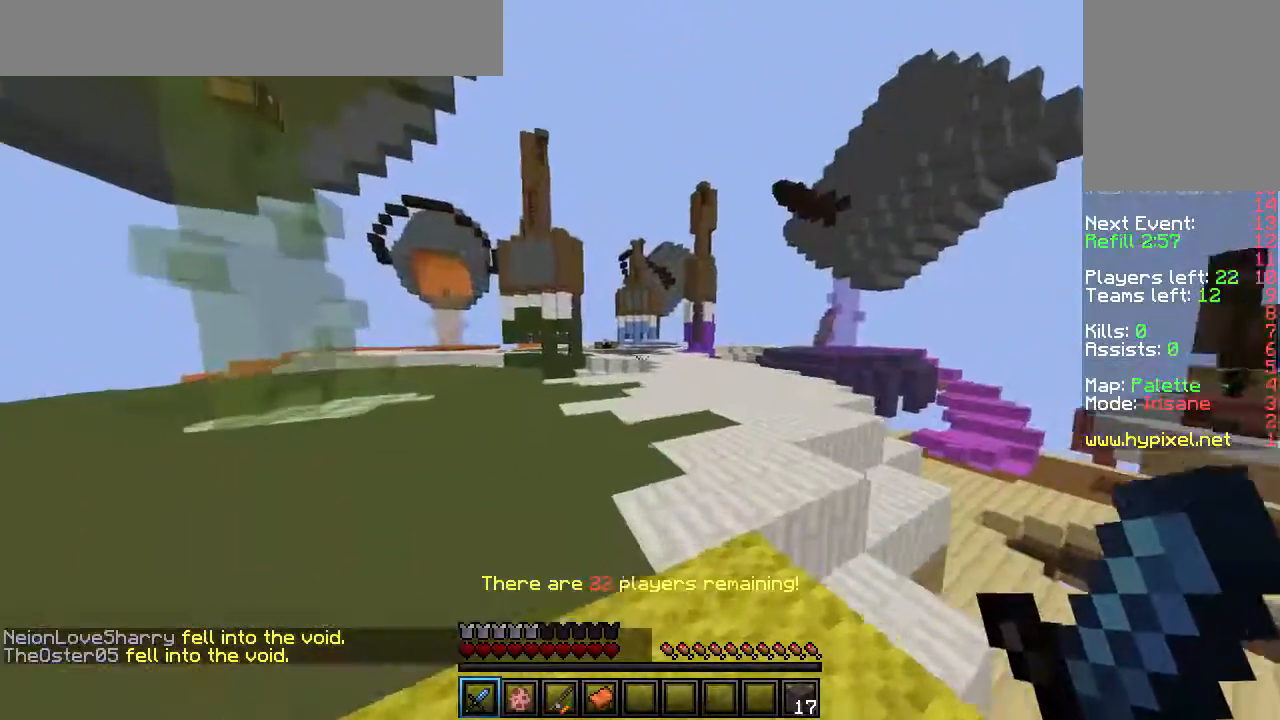
{"keys": ["w"], "mouse": [], "events": [[150, "d", "up"]]}
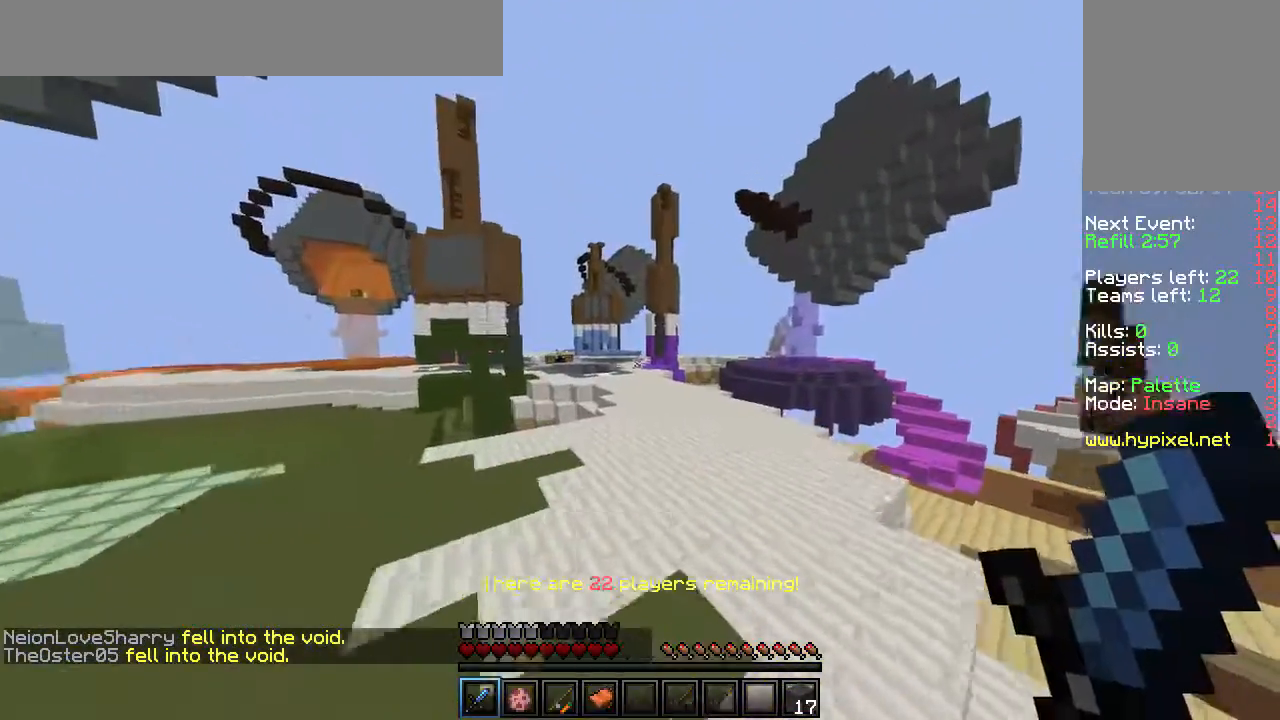
{"keys": ["w"], "mouse": [], "events": []}
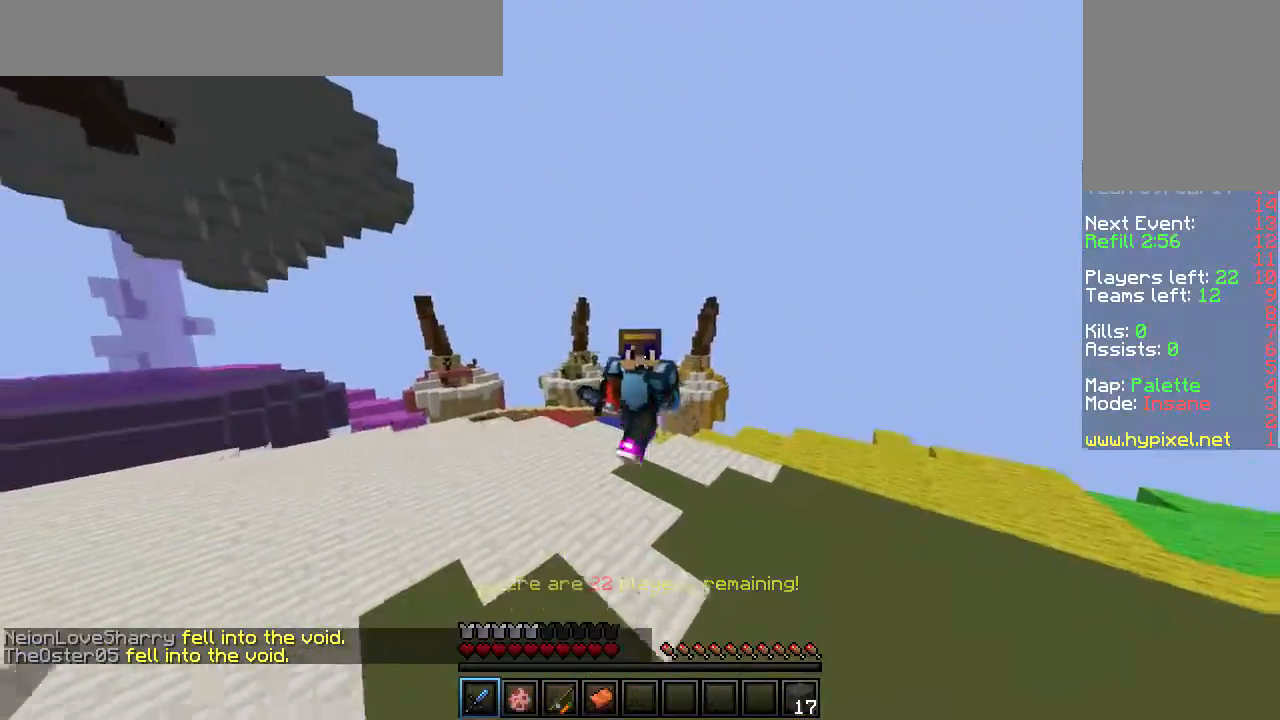
{"keys": ["w"], "mouse": [], "events": []}
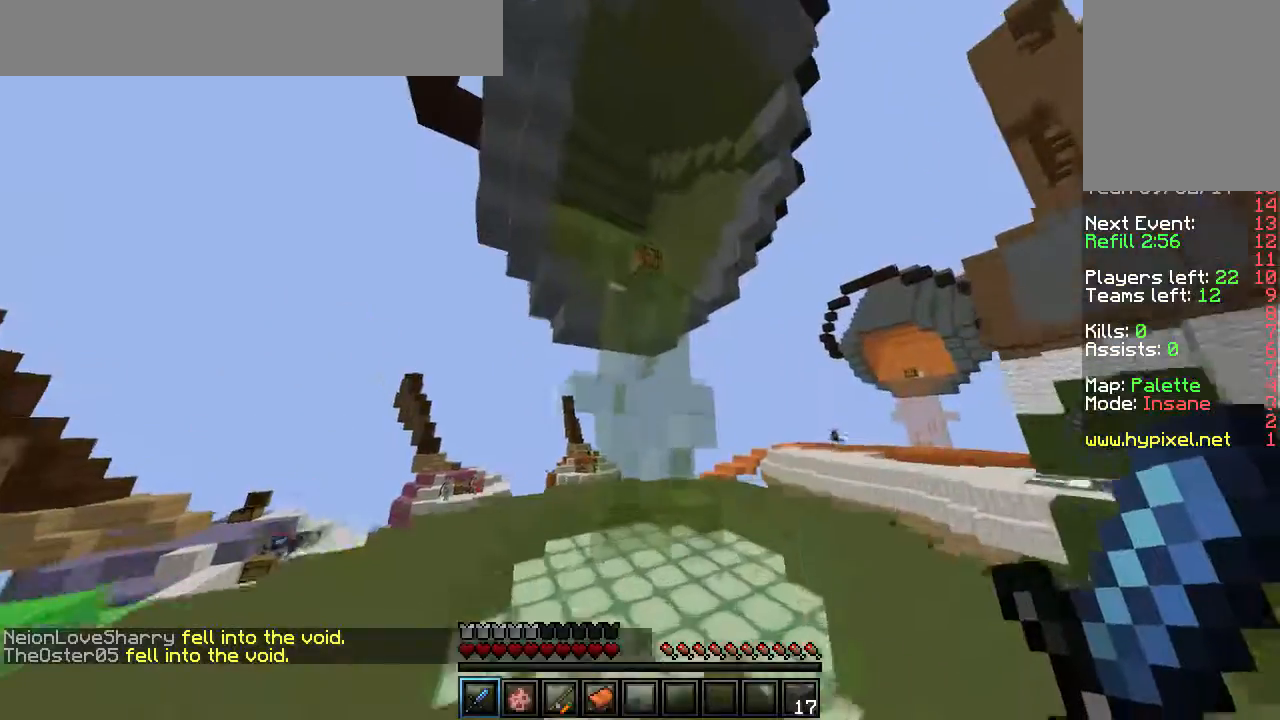
{"keys": ["w"], "mouse": [], "events": [[50, "d", "down"], [267, "d", "up"]]}
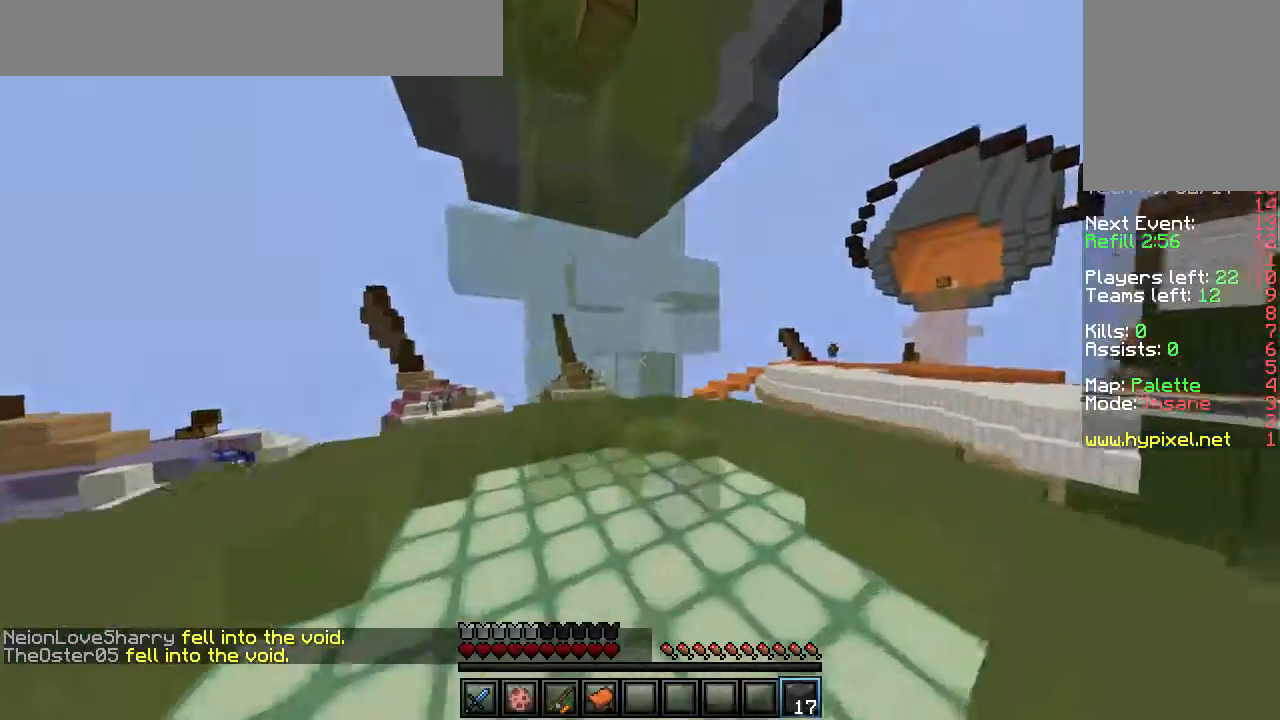
{"keys": ["a"], "mouse": [], "events": [[67, "d", "down"], [250, "mouse_right", "down"], [283, "d", "up"], [367, "mouse_right", "up"], [433, "w", "up"], [467, "a", "down"]]}
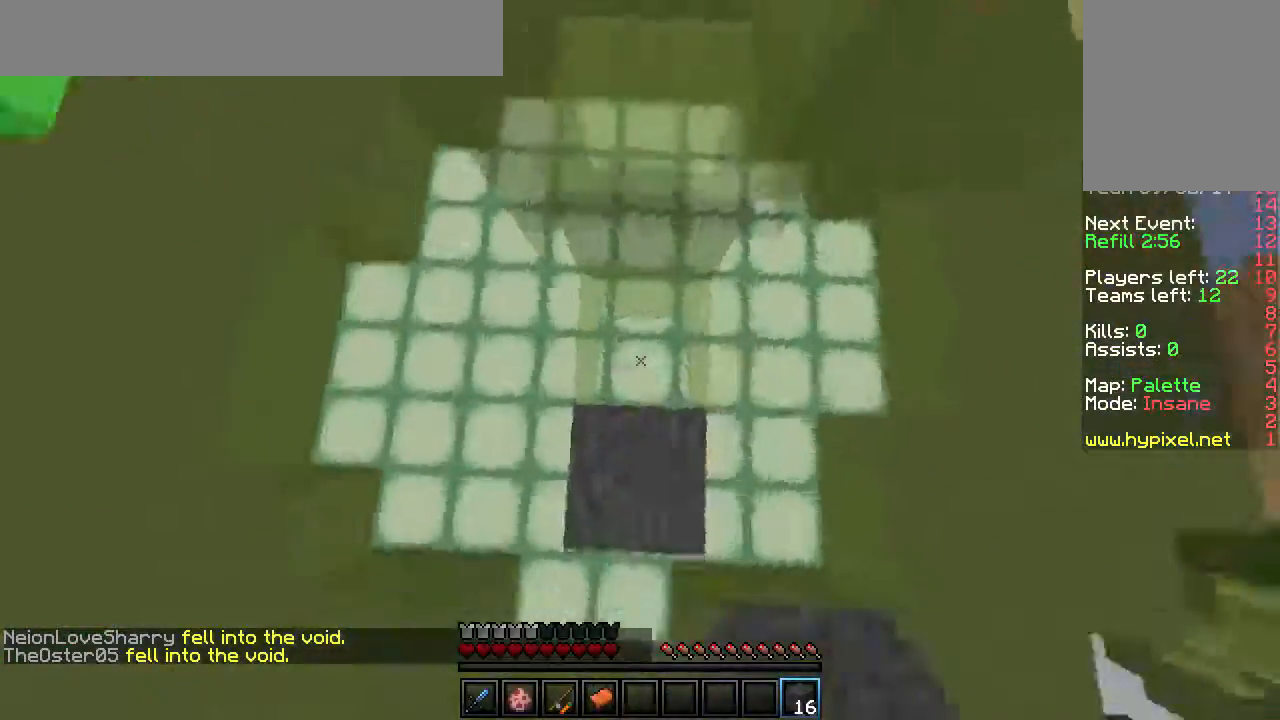
{"keys": [], "mouse": [], "events": [[150, "mouse_right", "down"], [183, "a", "up"], [300, "mouse_right", "up"]]}
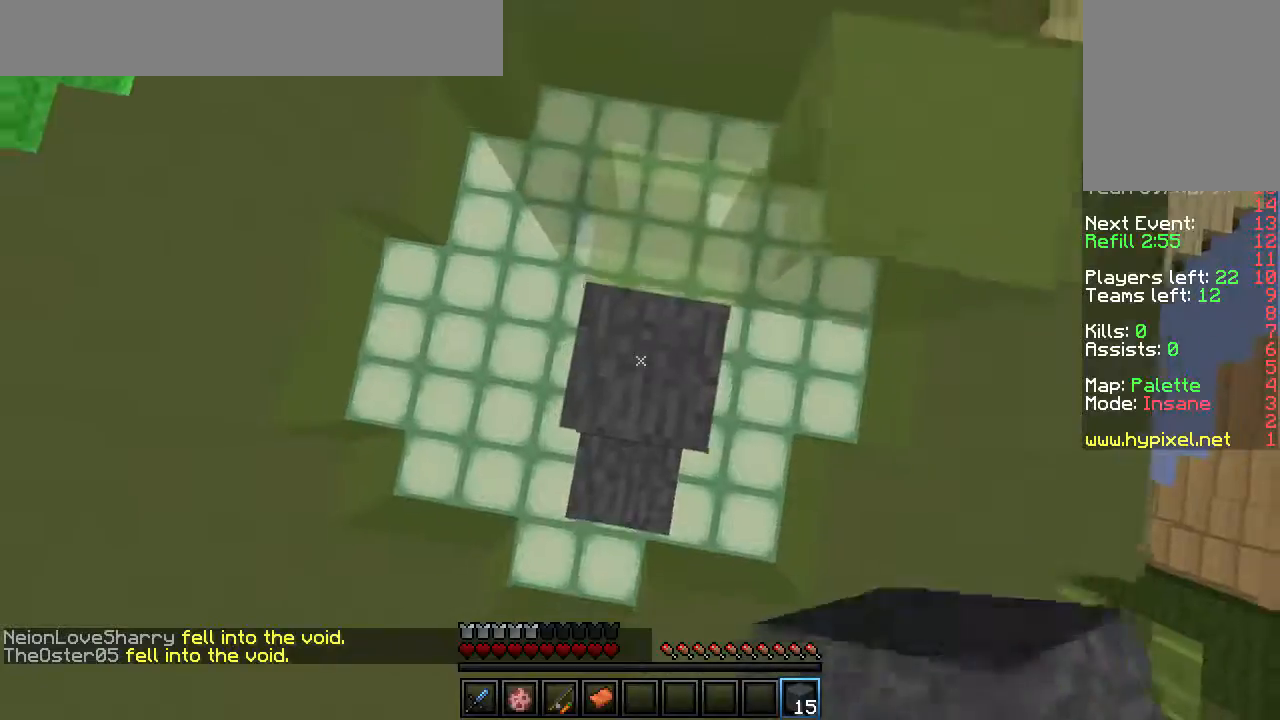
{"keys": [], "mouse": [], "events": [[150, "mouse_right", "down"], [283, "mouse_right", "up"]]}
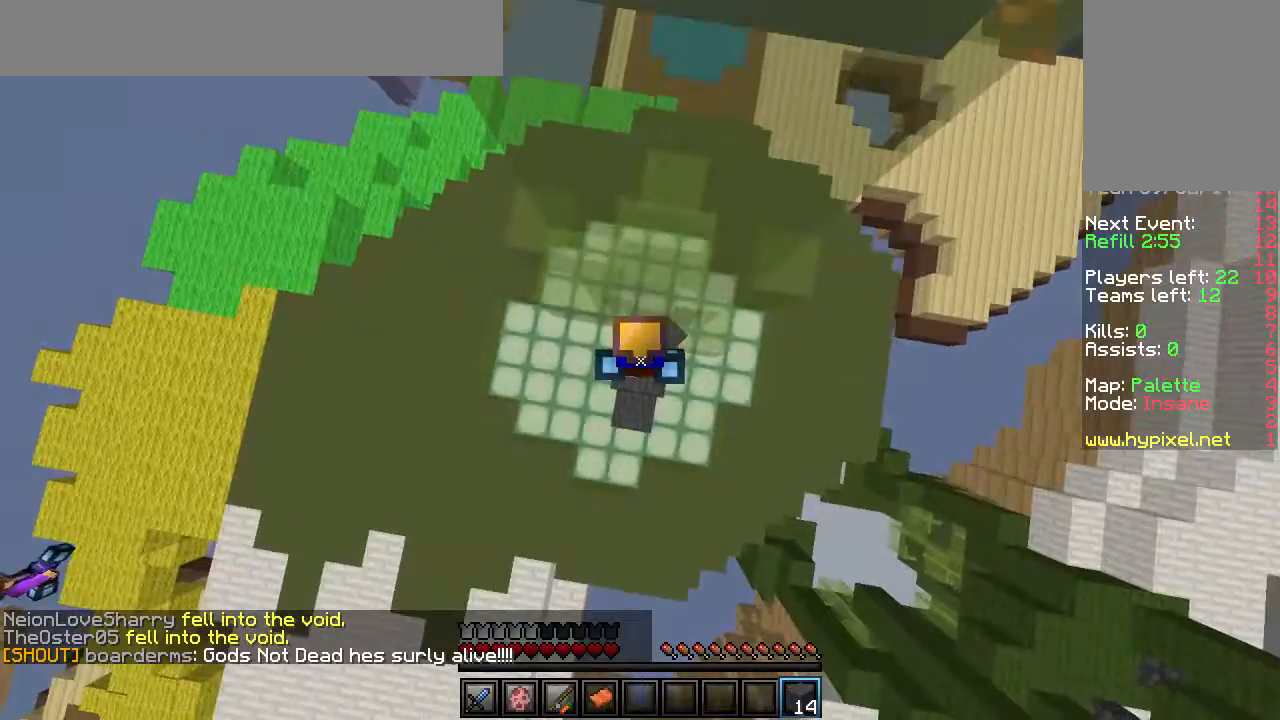
{"keys": [], "mouse": ["right"], "events": [[50, "mouse_right", "down"], [233, "mouse_right", "up"], [350, "mouse_right", "down"]]}
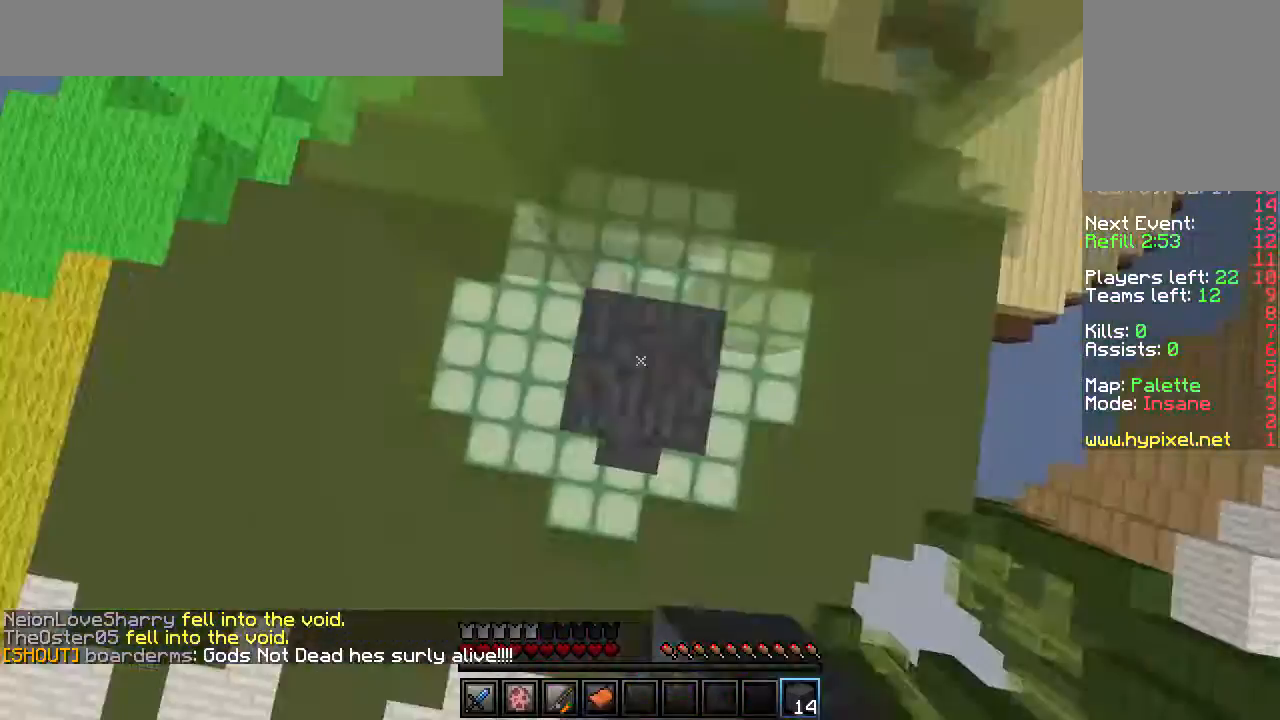
{"keys": [], "mouse": [], "events": [[450, "mouse_right", "up"]]}
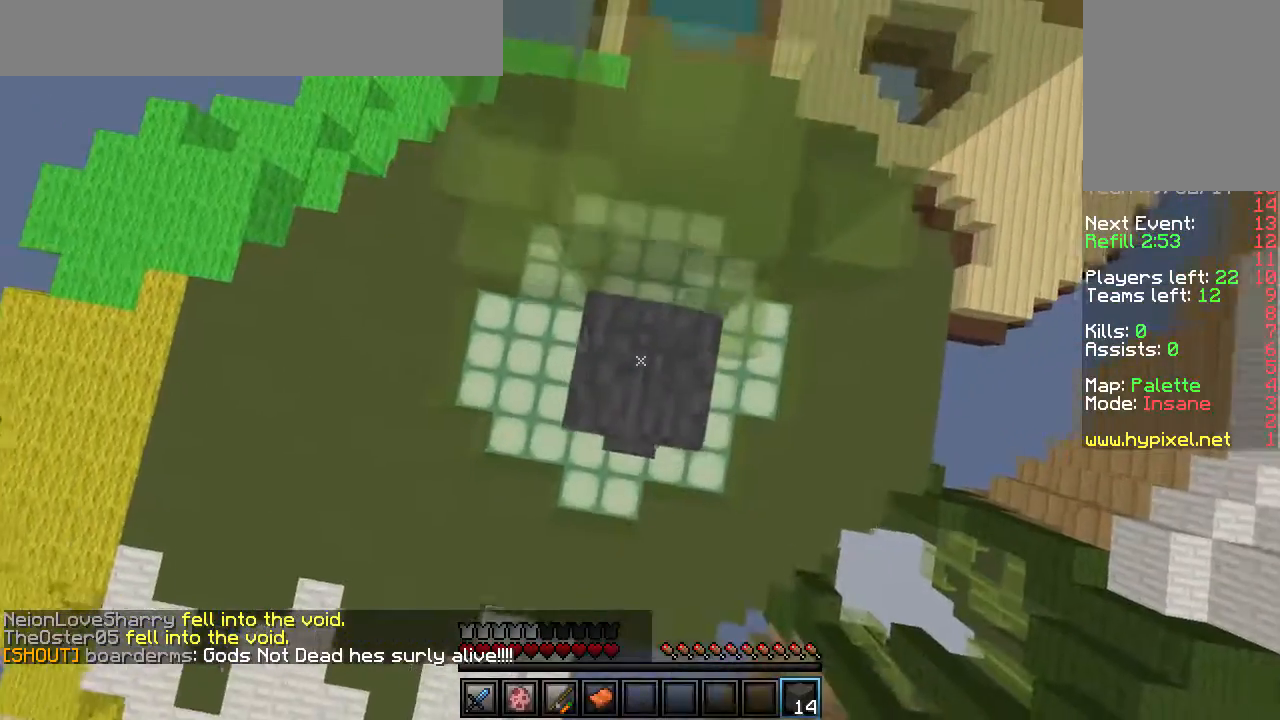
{"keys": [], "mouse": [], "events": [[117, "mouse_right", "down"], [300, "mouse_right", "up"], [333, "mouse_right", "down"], [483, "mouse_right", "up"]]}
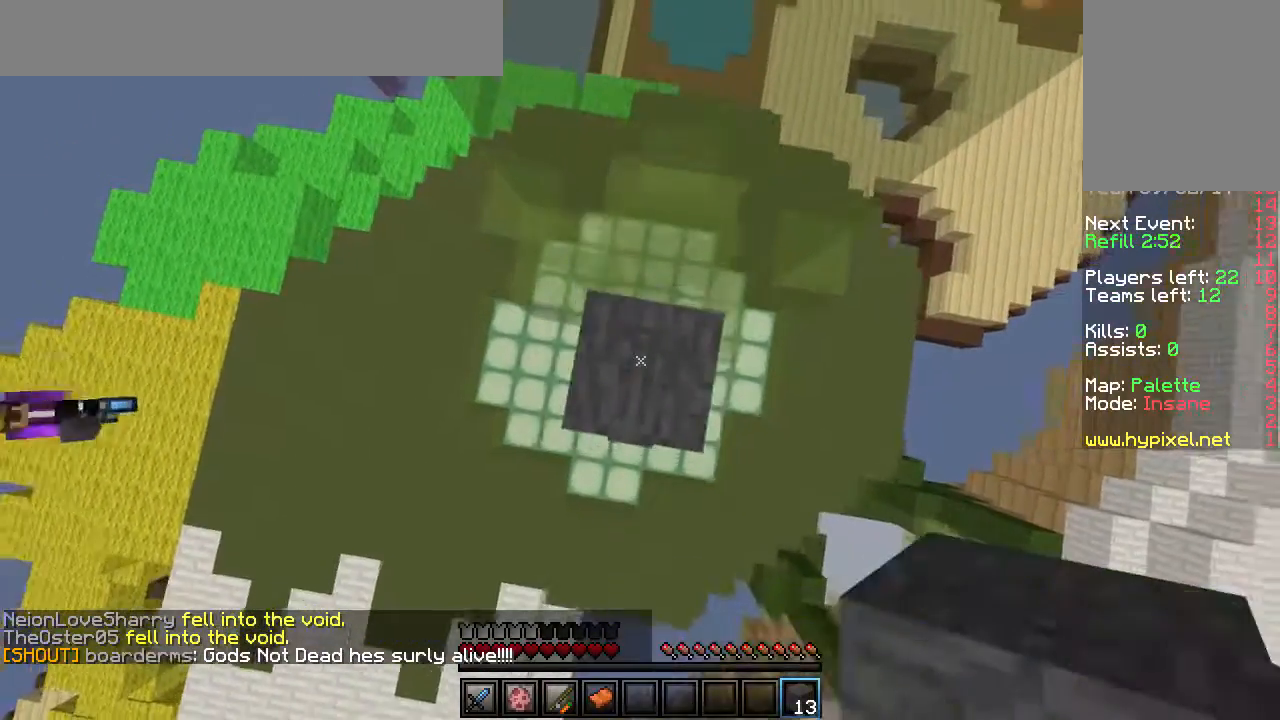
{"keys": [], "mouse": [], "events": [[100, "mouse_right", "down"], [267, "mouse_right", "up"]]}
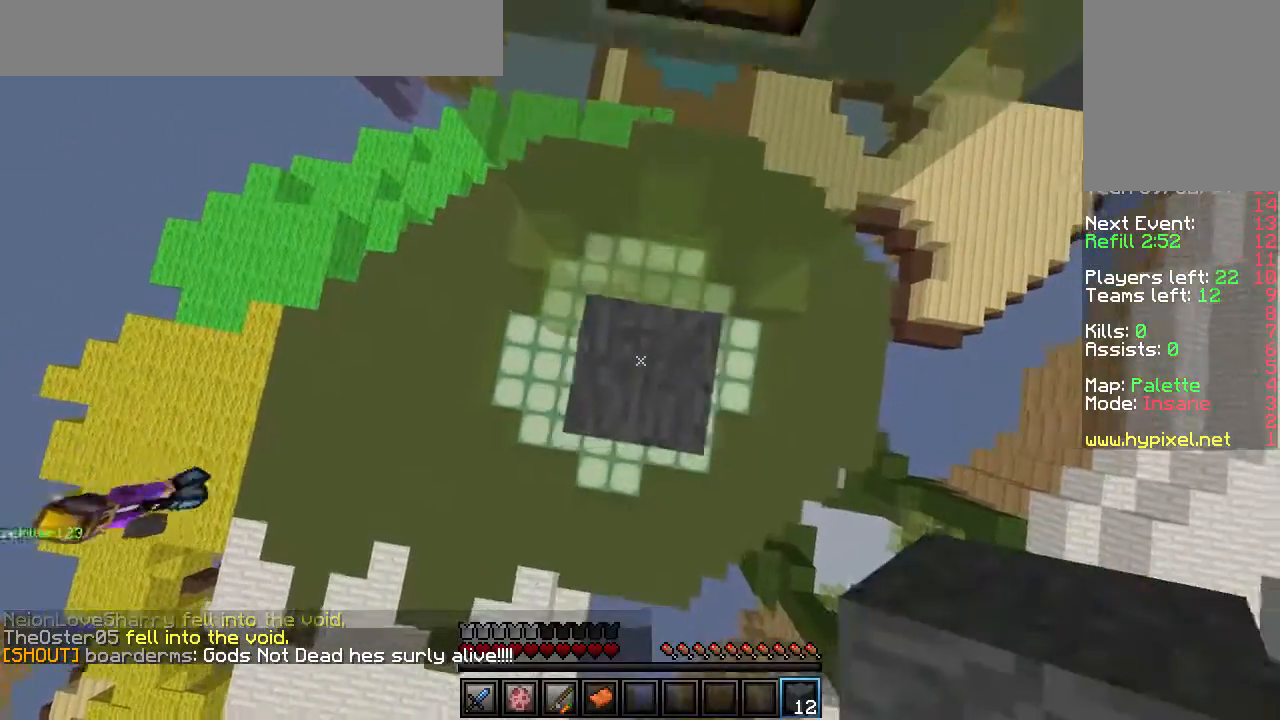
{"keys": ["w"], "mouse": [], "events": [[67, "mouse_right", "down"], [200, "mouse_right", "up"], [200, "w", "down"]]}
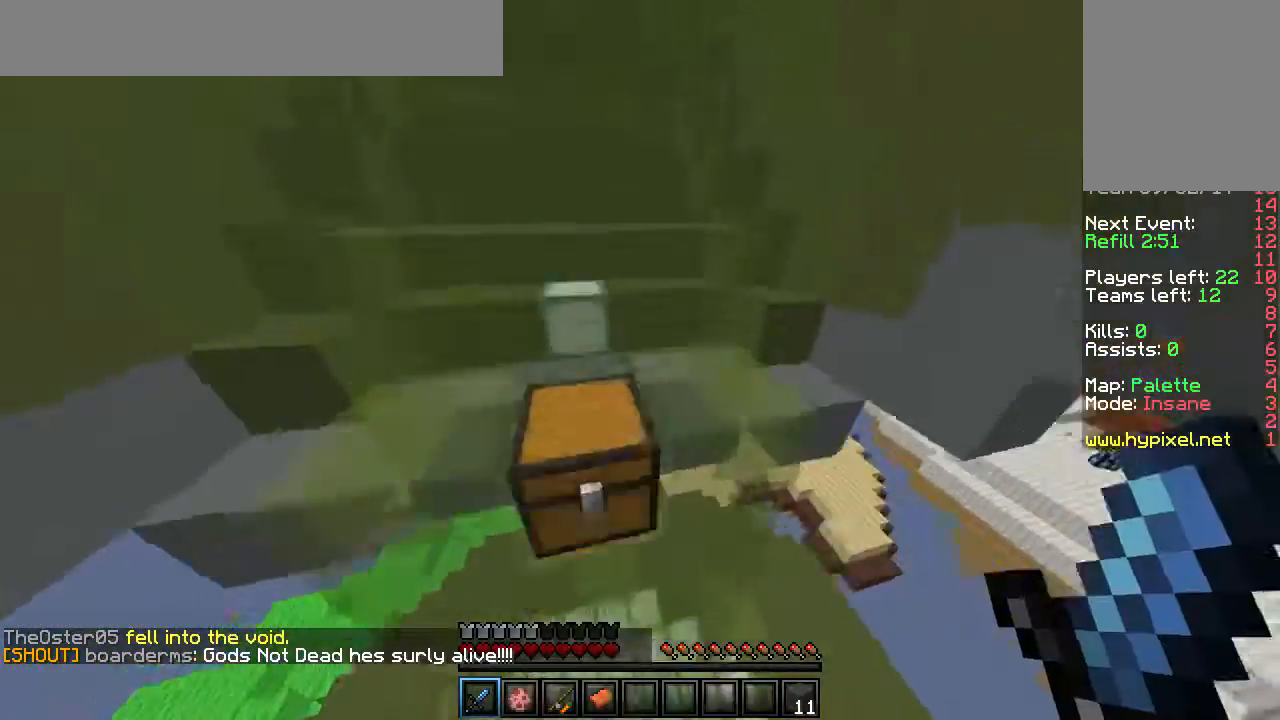
{"keys": ["a", "s"], "mouse": ["right"], "events": [[200, "d", "down"], [300, "w", "up"], [333, "s", "down"], [350, "mouse_right", "down"], [450, "a", "down"], [450, "d", "up"]]}